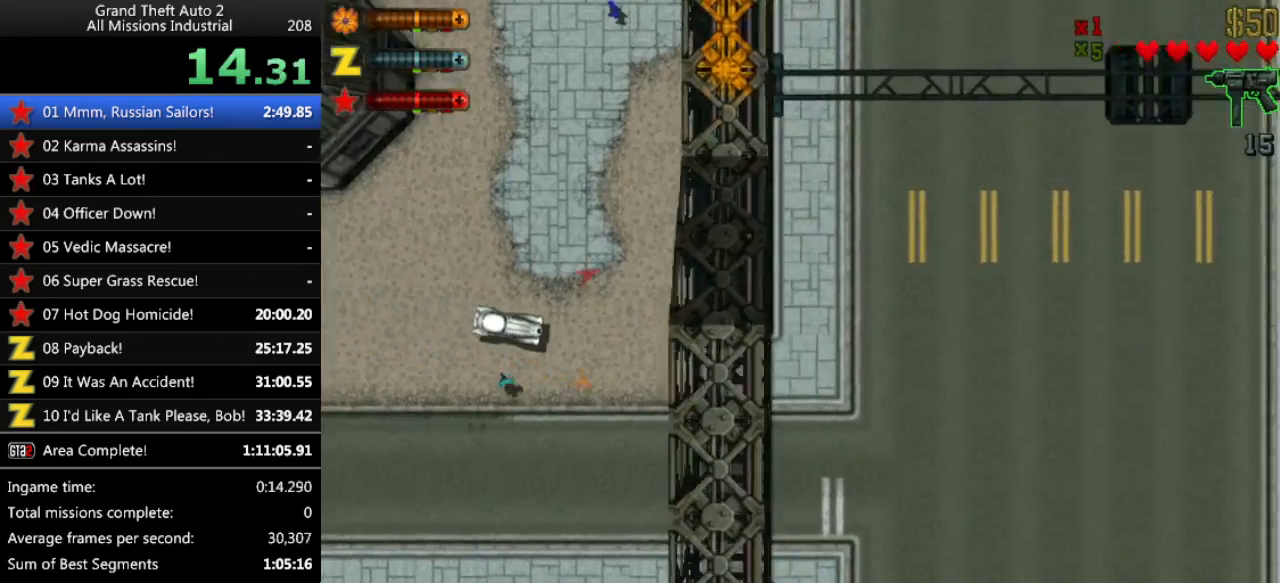
Gameplay with keyboard; each line is a JSON object with the keys held at the frame after it. "events" lists presses ("down") and releases ("up") of "alt", "c", "ctrl", "down", "left", "return", "right", "space", "up", "x" and "y" between this image and that frame as [ms after this image, input, new state], when the widget could be followed in between. No other keys are recorded. Mouse input is not recorded.
{"keys": ["up"], "events": [[167, "left", "down"], [483, "left", "up"]]}
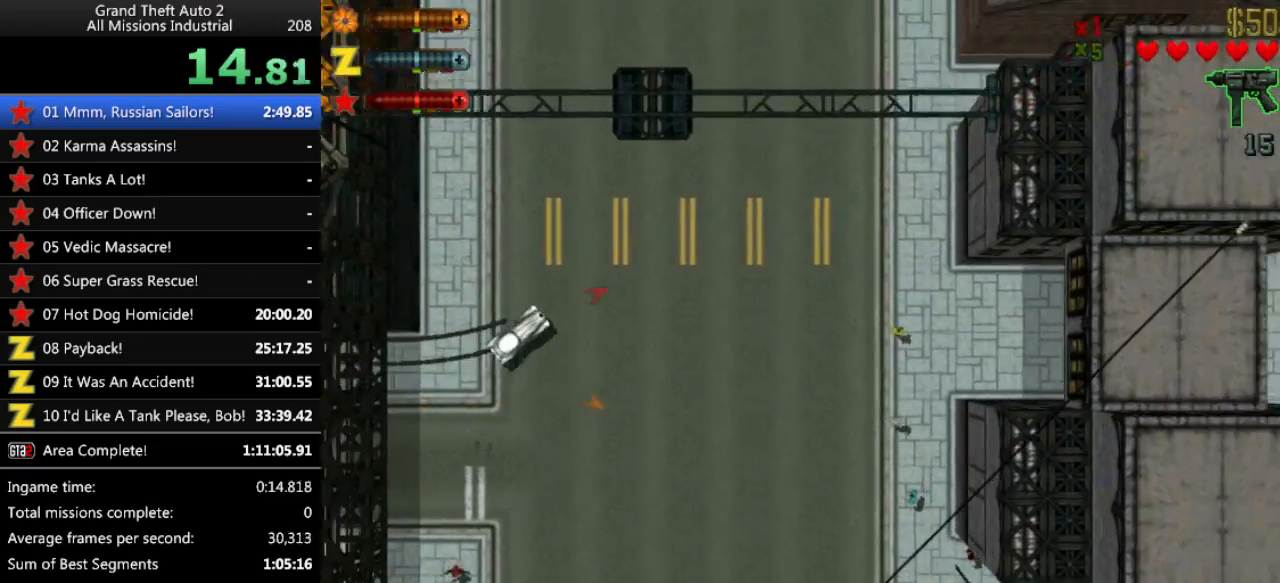
{"keys": ["up"], "events": [[133, "left", "down"], [367, "left", "up"]]}
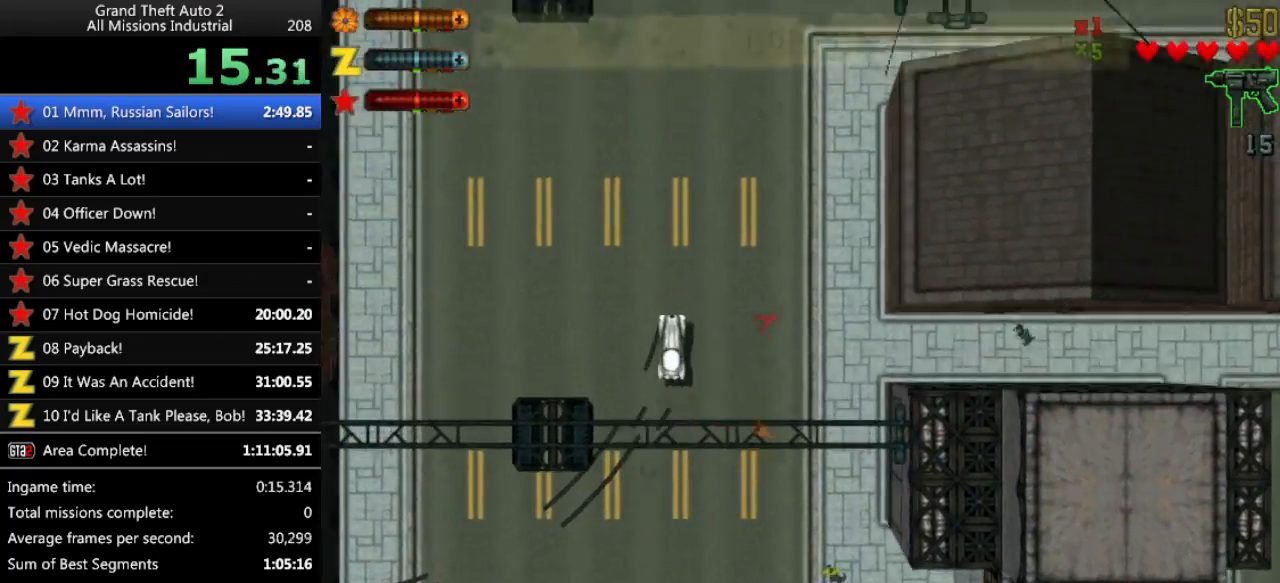
{"keys": ["up"], "events": [[100, "right", "down"], [417, "right", "up"]]}
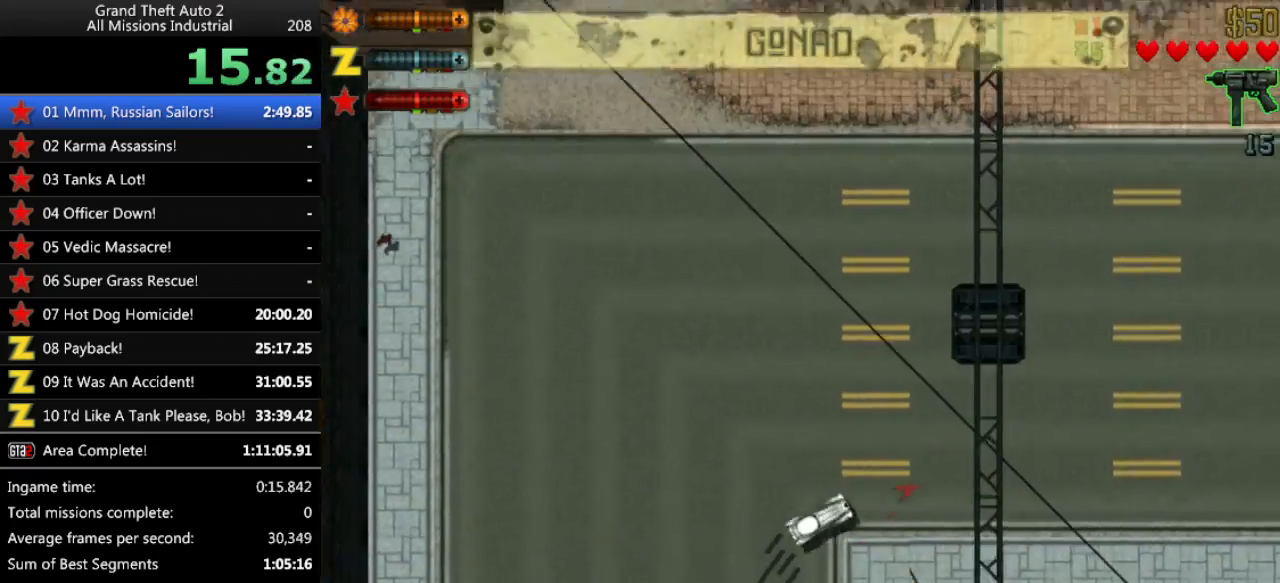
{"keys": ["up"], "events": [[117, "right", "down"], [250, "right", "up"]]}
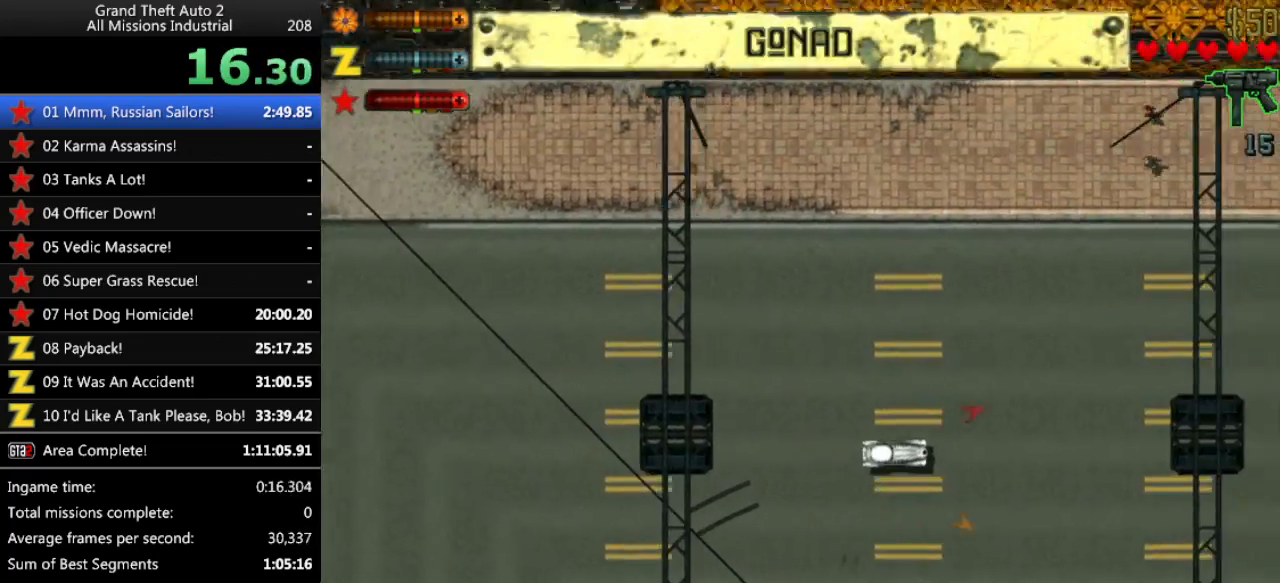
{"keys": ["up"], "events": []}
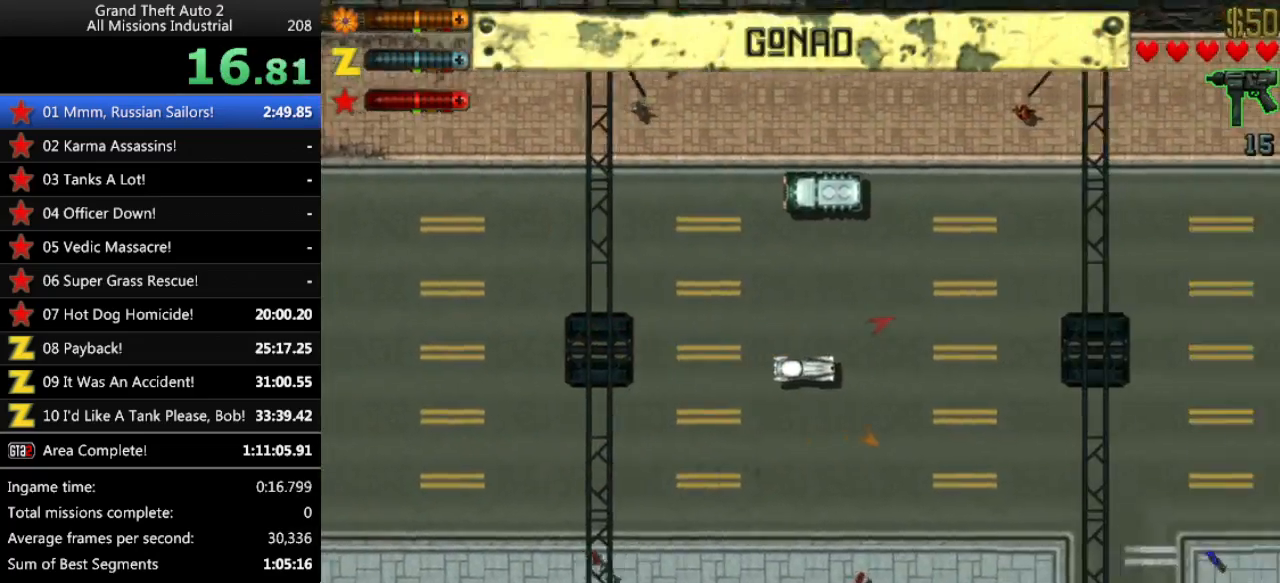
{"keys": ["up"], "events": []}
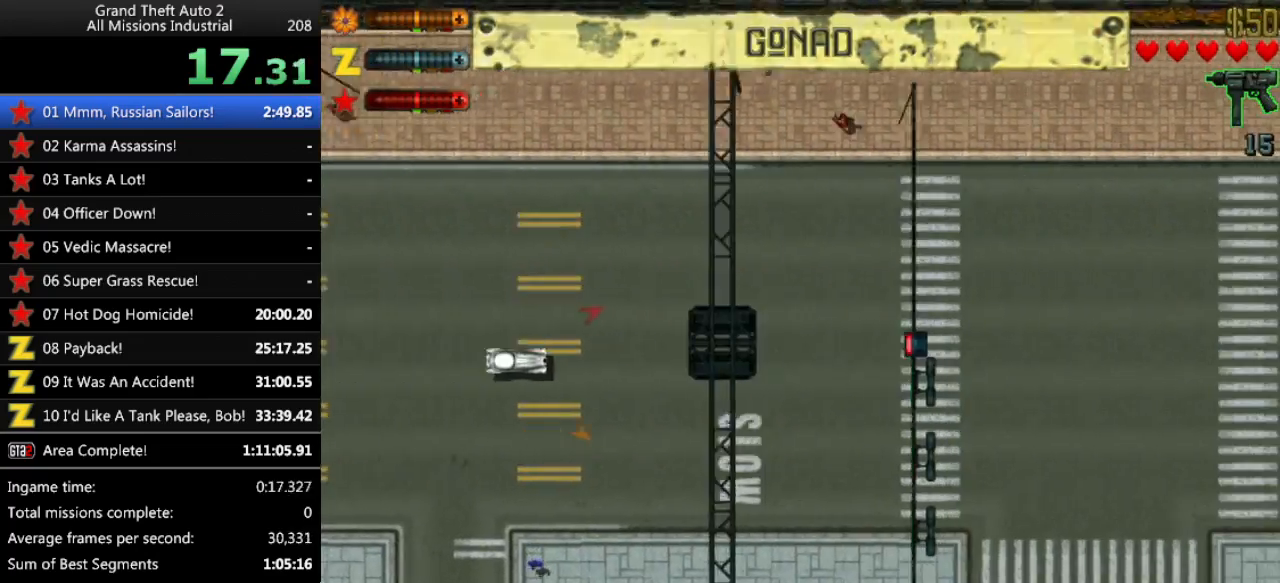
{"keys": ["up"], "events": [[200, "left", "down"], [250, "left", "up"]]}
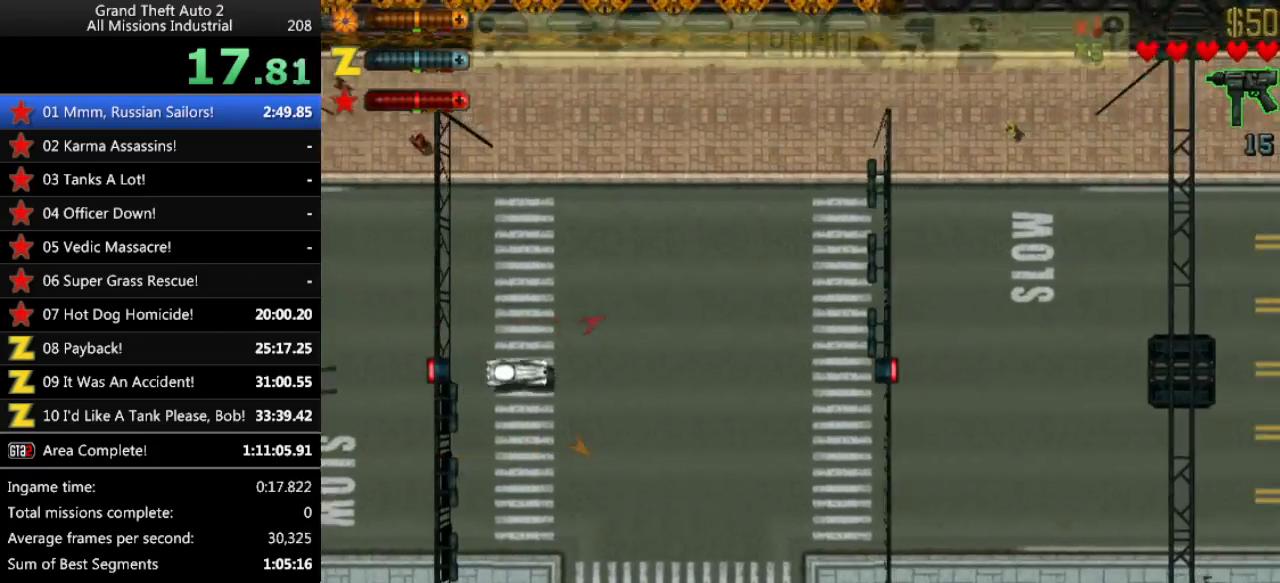
{"keys": ["up"], "events": []}
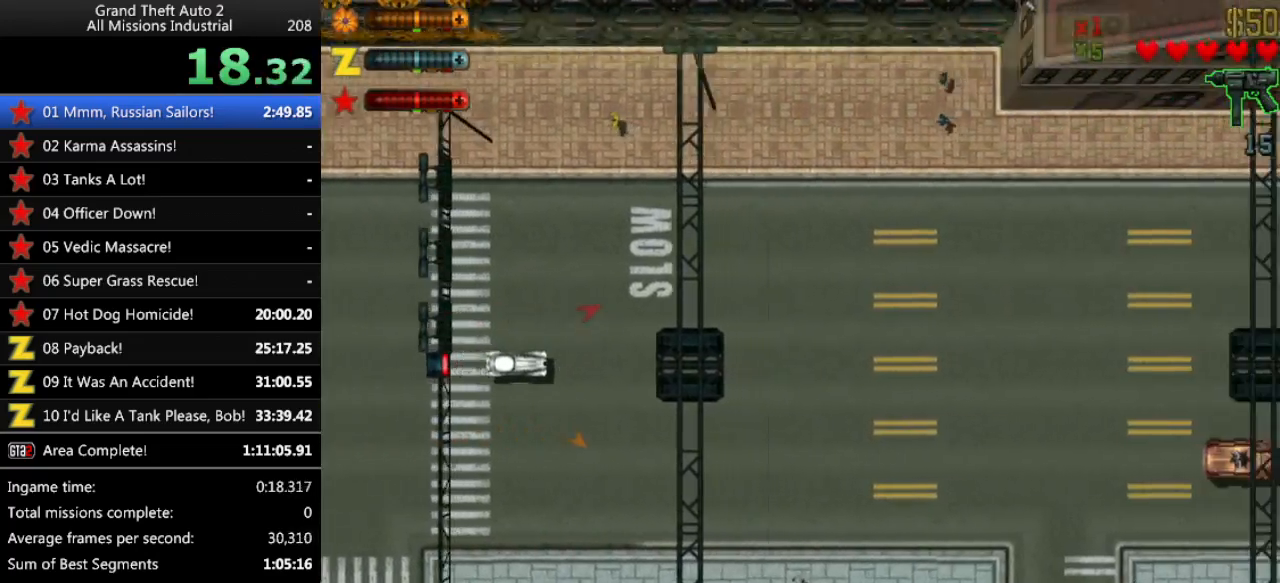
{"keys": ["up"], "events": []}
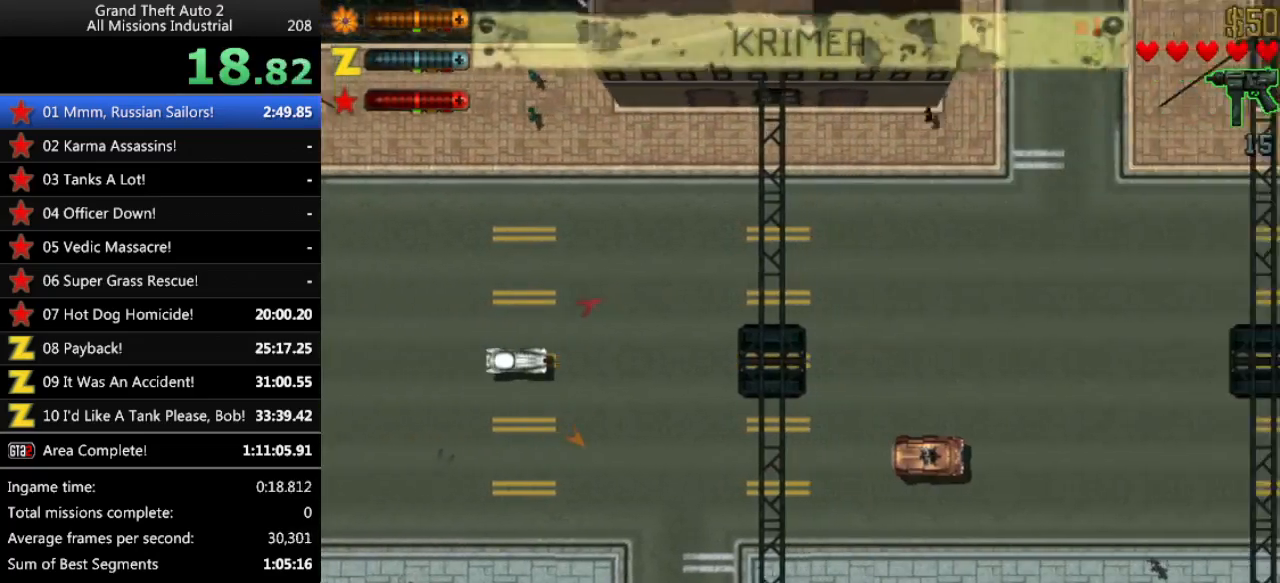
{"keys": ["up"], "events": []}
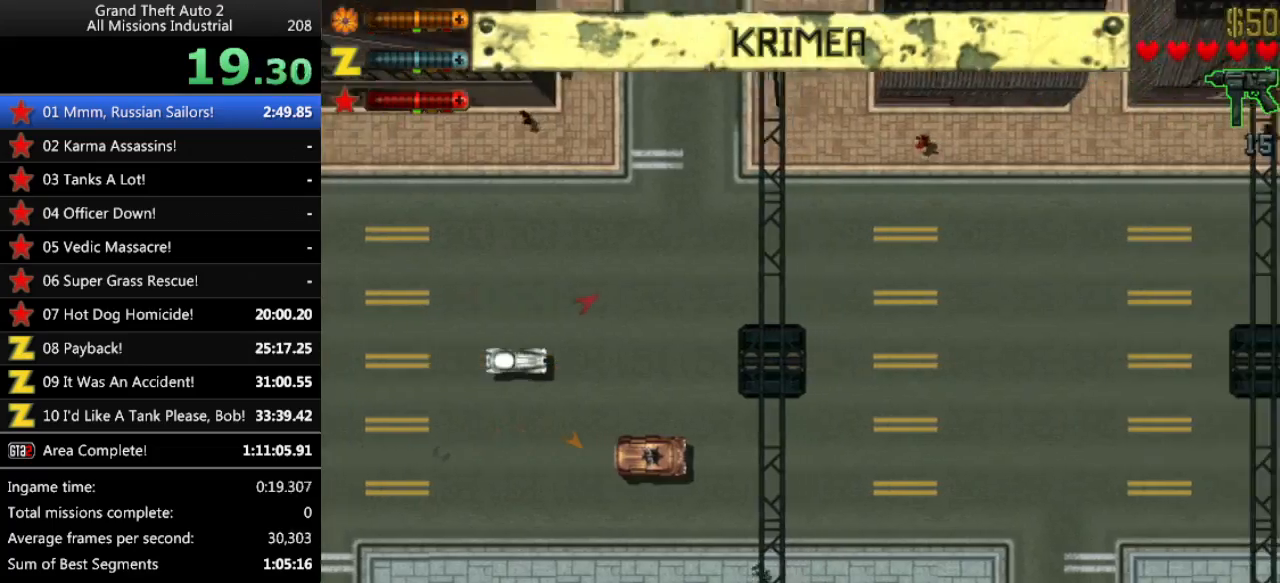
{"keys": ["up"], "events": []}
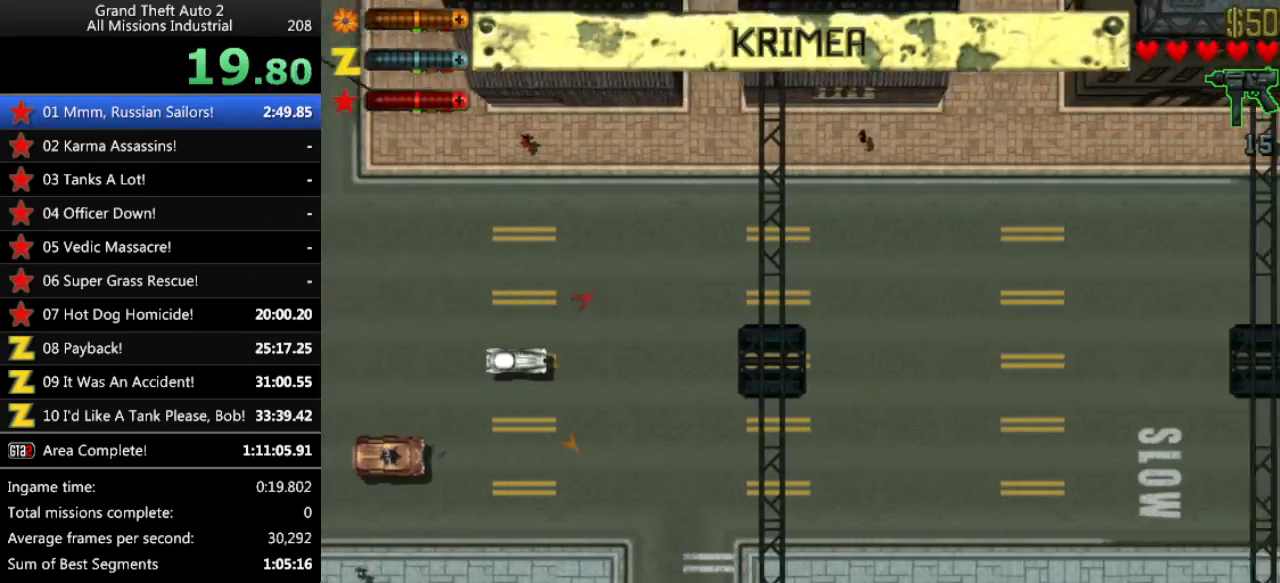
{"keys": ["up"], "events": []}
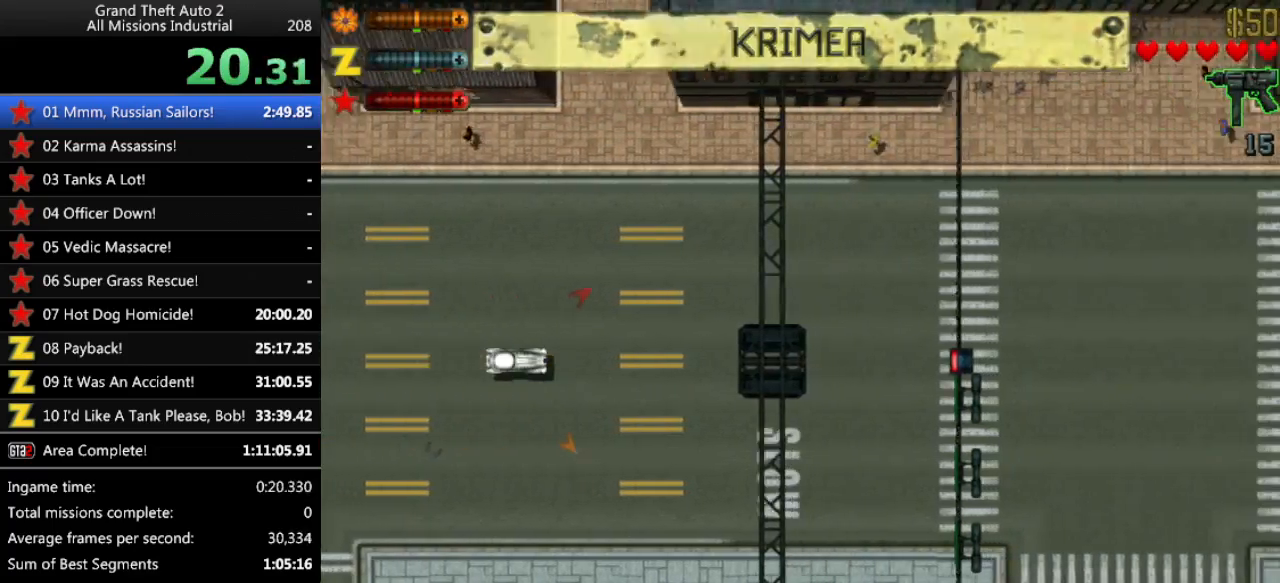
{"keys": ["up"], "events": []}
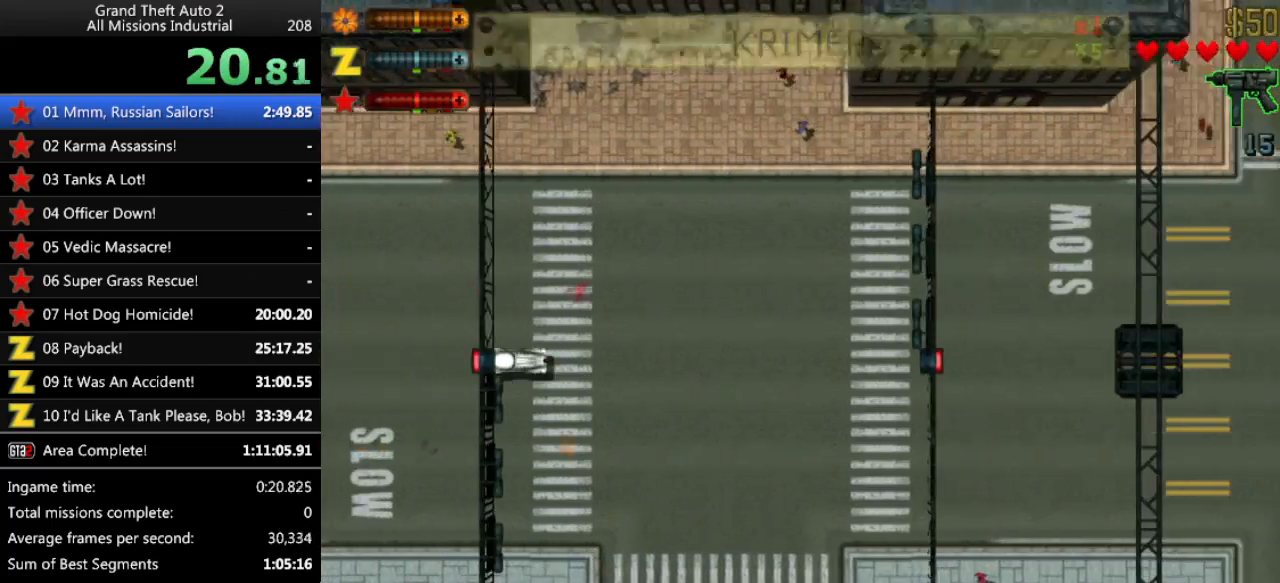
{"keys": ["up"], "events": []}
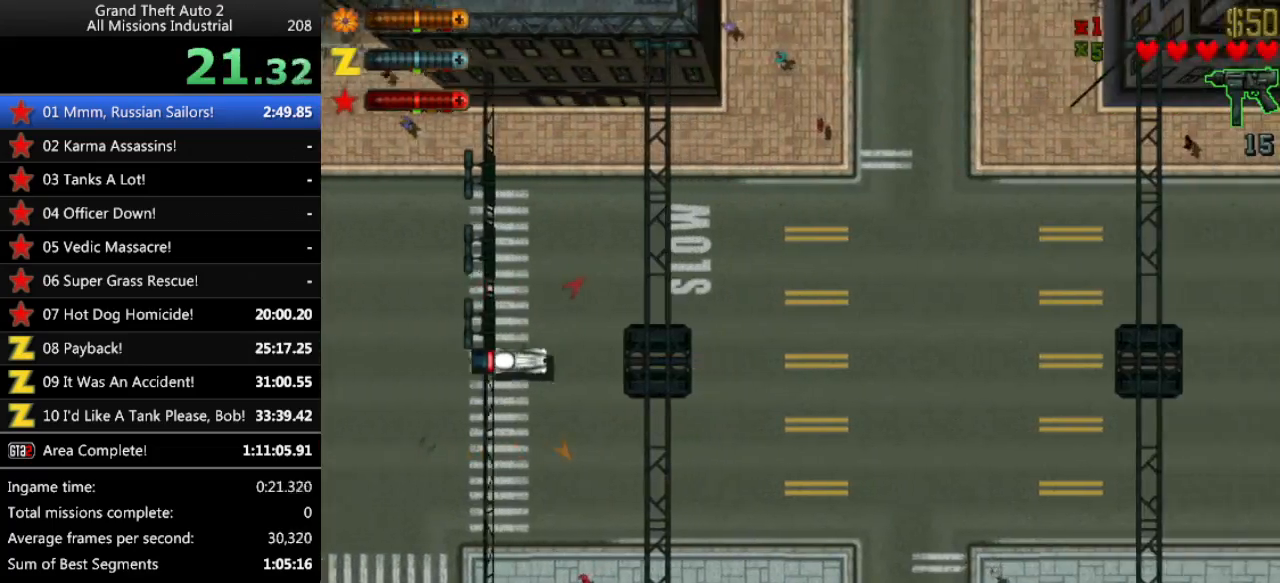
{"keys": ["up"], "events": []}
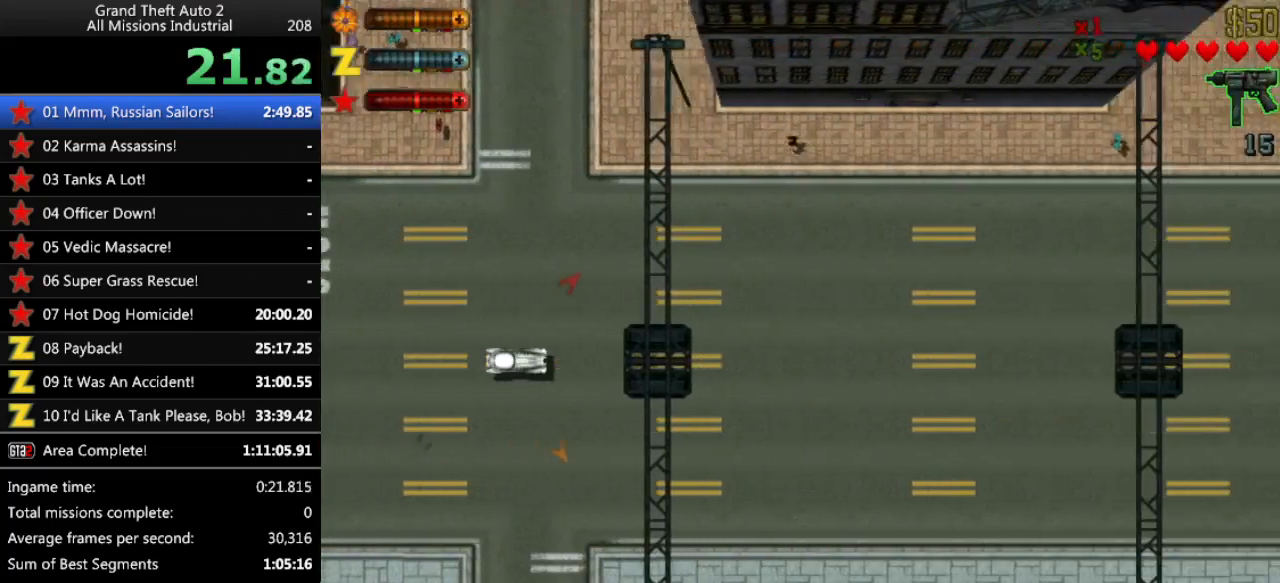
{"keys": ["up"], "events": []}
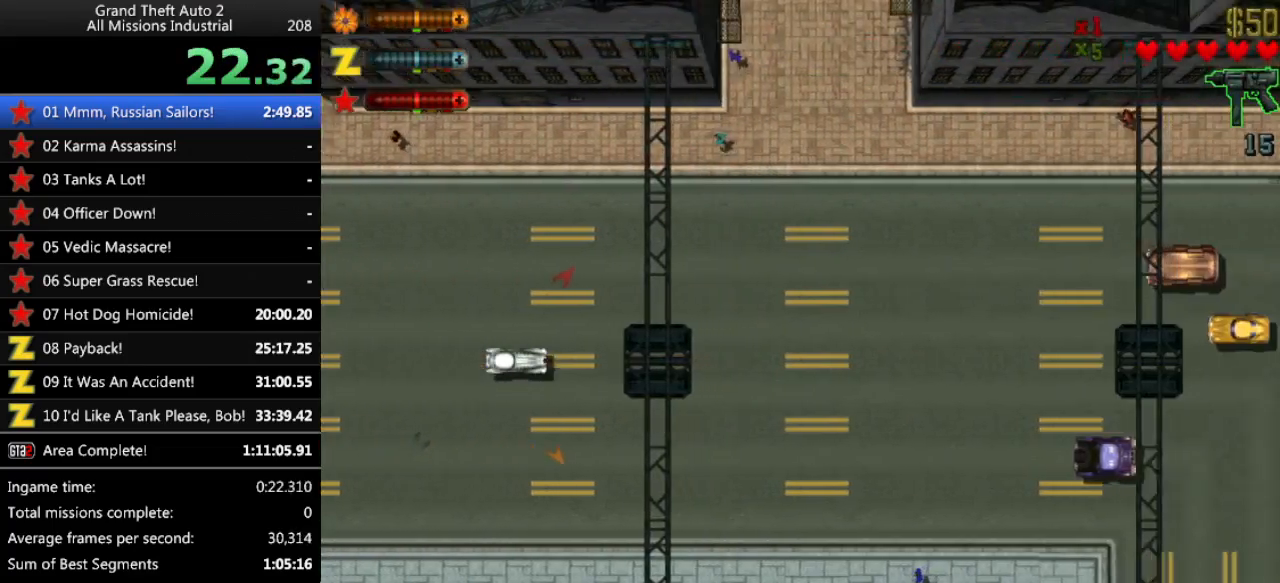
{"keys": ["up"], "events": []}
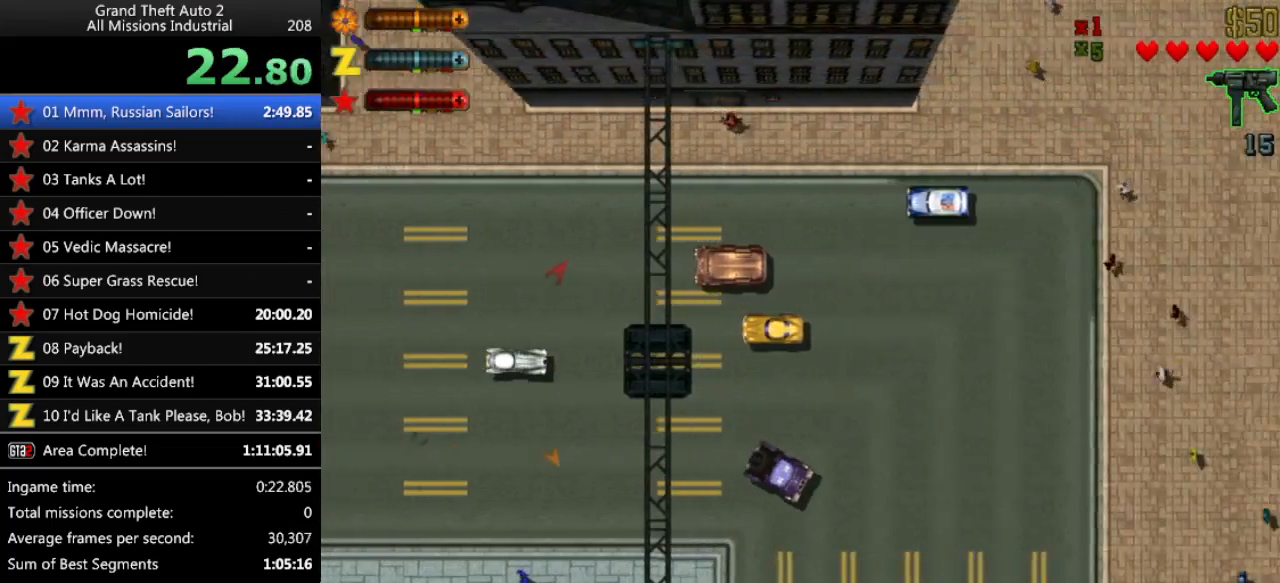
{"keys": ["left", "up"], "events": [[317, "left", "down"]]}
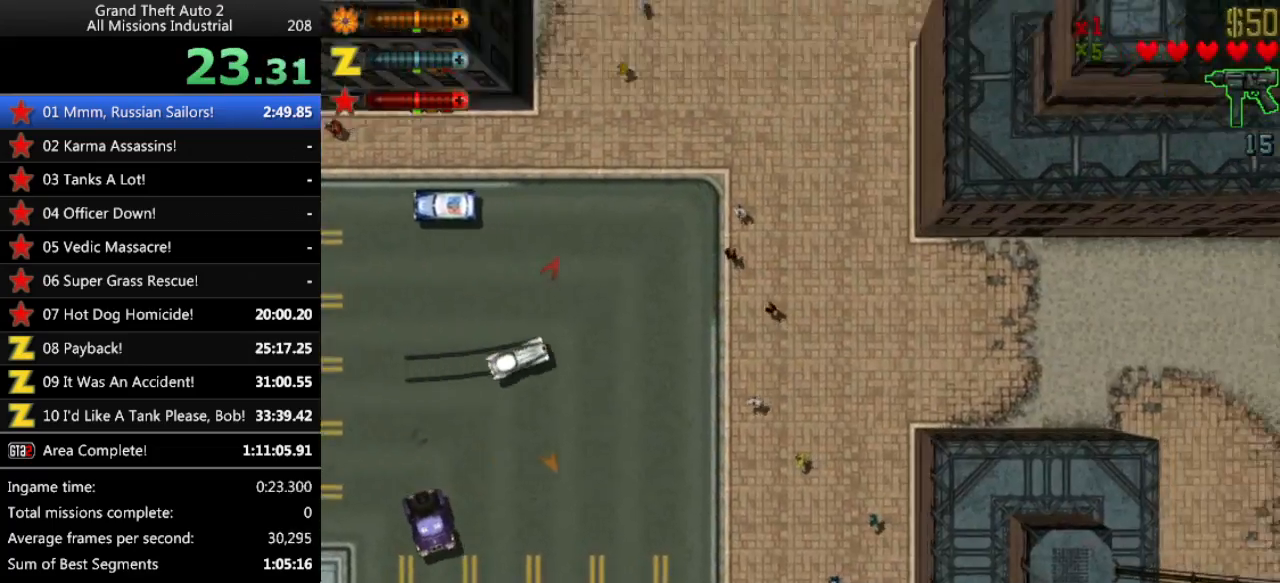
{"keys": ["right", "up"], "events": [[200, "left", "up"], [233, "up", "up"], [433, "right", "down"], [467, "up", "down"]]}
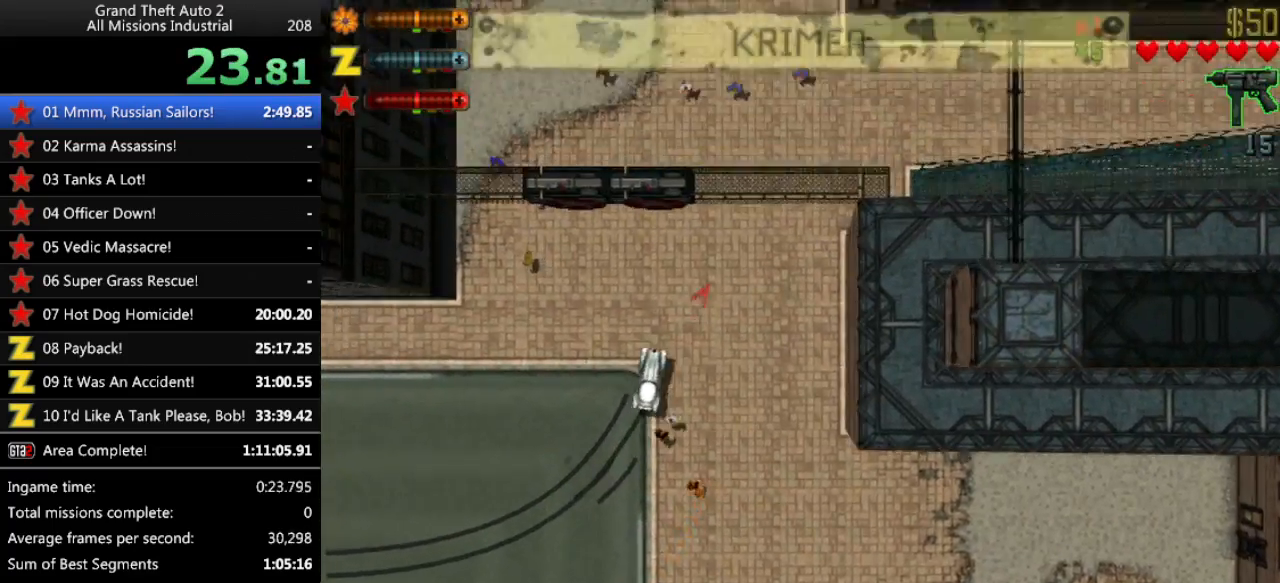
{"keys": ["right", "up"], "events": [[250, "right", "up"], [300, "up", "up"], [350, "right", "down"], [483, "up", "down"]]}
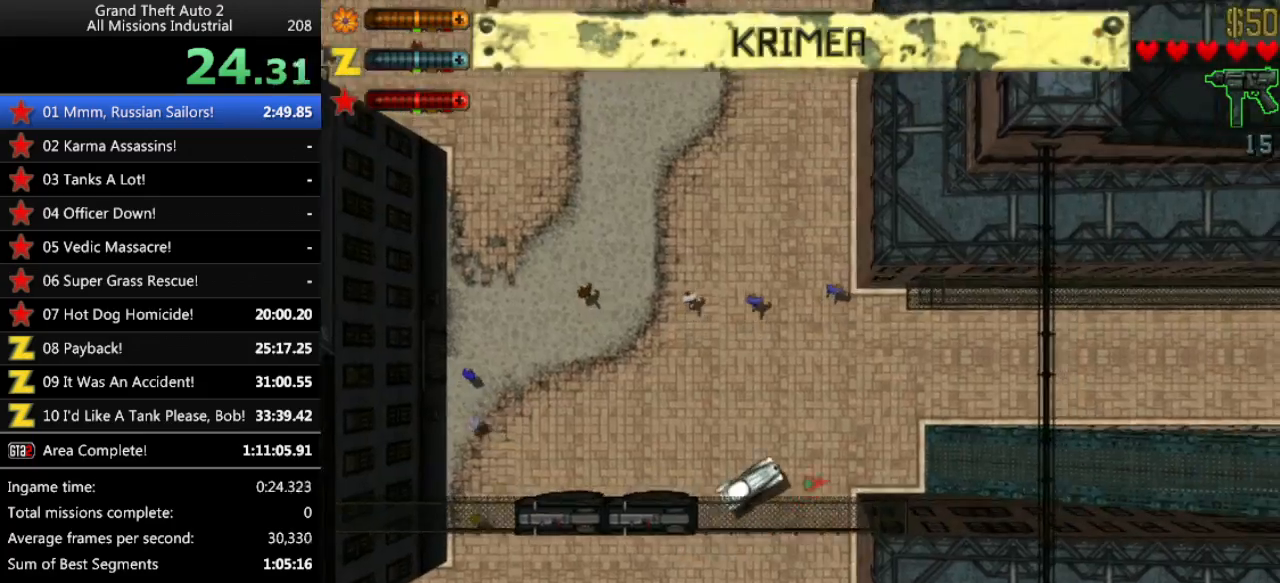
{"keys": ["up"], "events": [[217, "right", "up"]]}
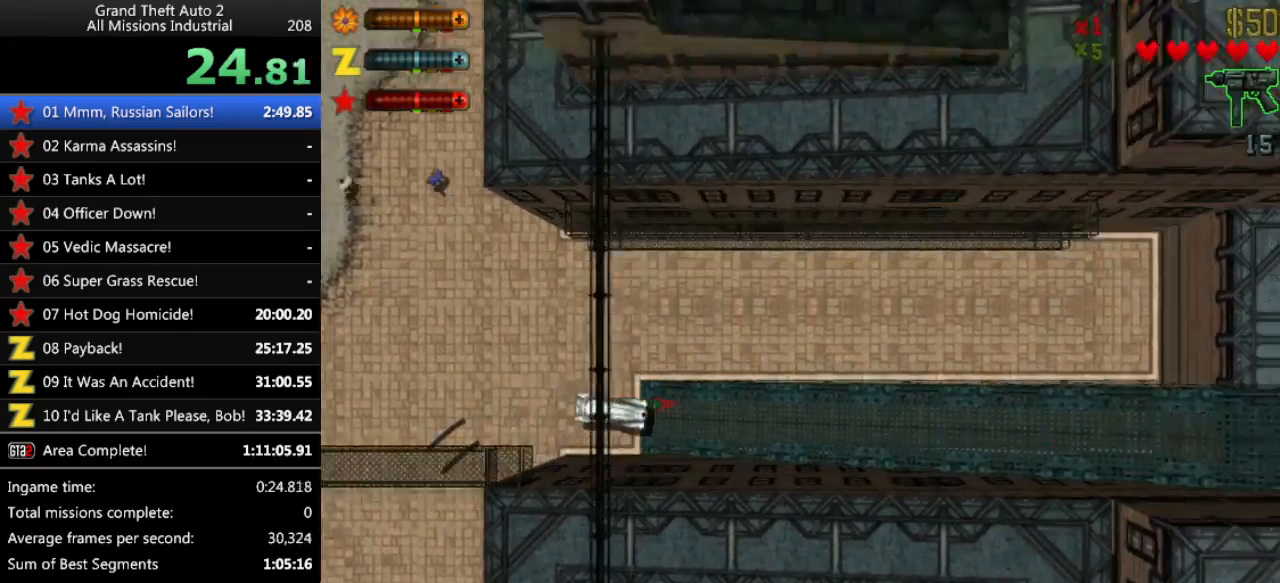
{"keys": ["up"], "events": []}
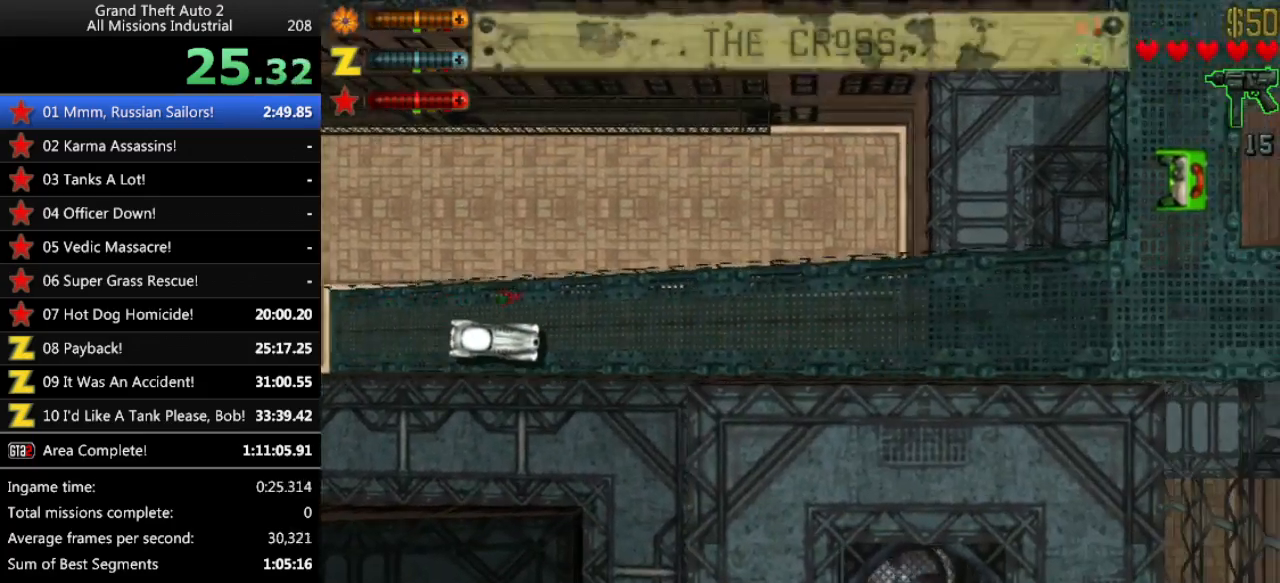
{"keys": [], "events": [[483, "up", "up"]]}
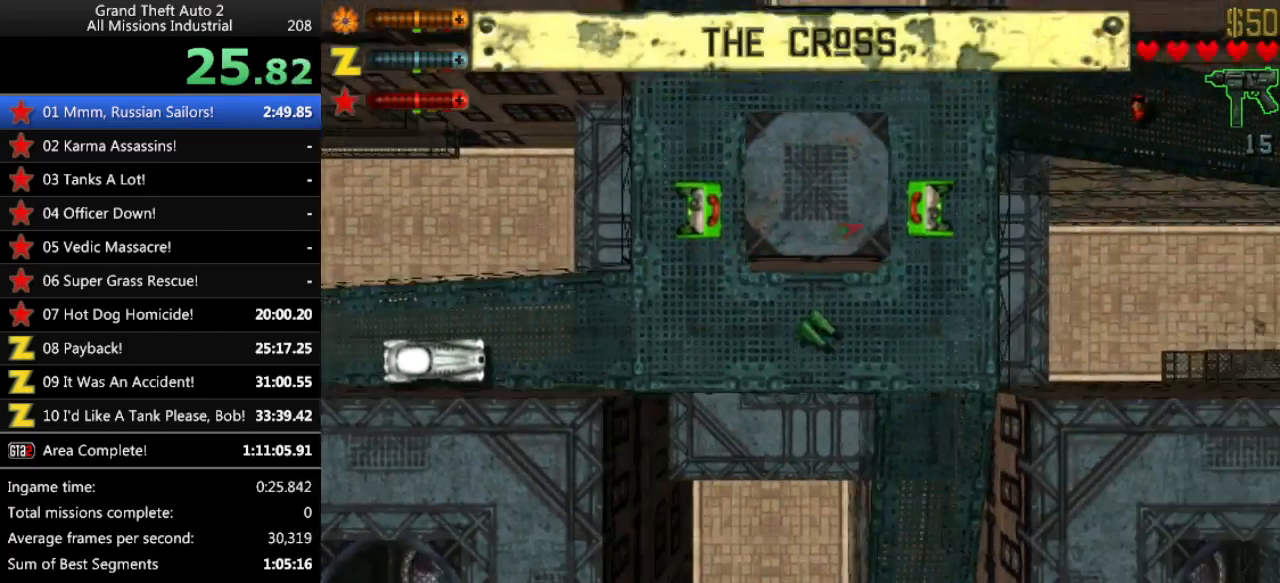
{"keys": ["up"], "events": [[400, "up", "down"]]}
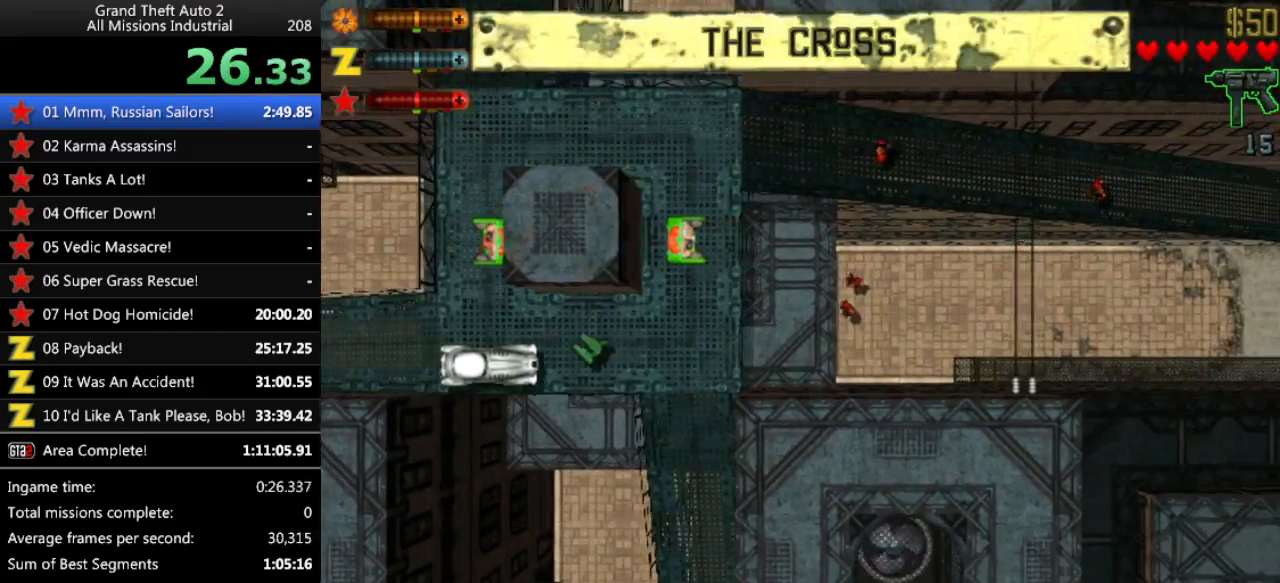
{"keys": ["left", "space"], "events": [[100, "left", "down"], [133, "space", "down"], [283, "up", "up"]]}
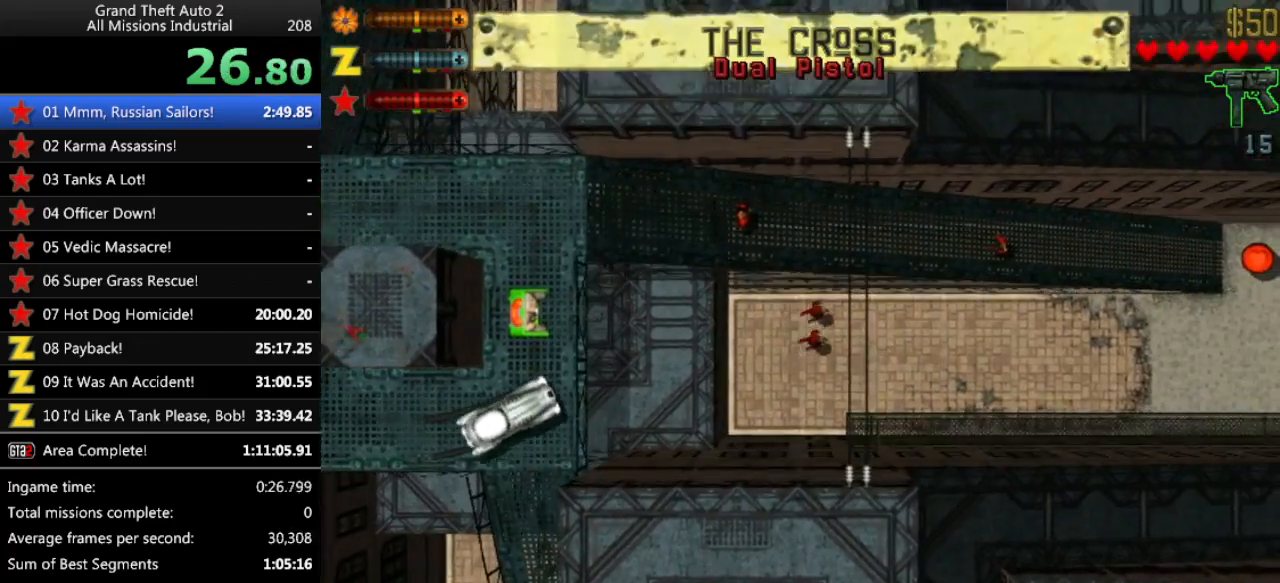
{"keys": ["space"], "events": [[17, "up", "down"], [100, "up", "up"], [200, "left", "up"], [200, "up", "down"], [483, "up", "up"]]}
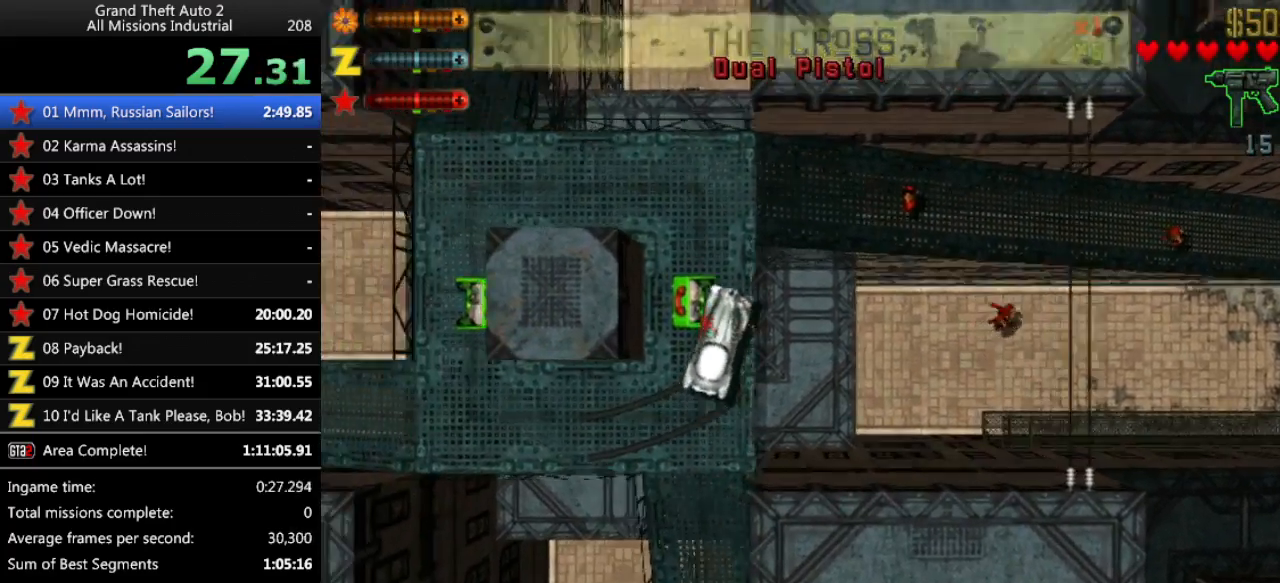
{"keys": ["down", "return"], "events": [[83, "left", "down"], [117, "down", "down"], [217, "left", "up"], [217, "space", "up"], [450, "return", "down"]]}
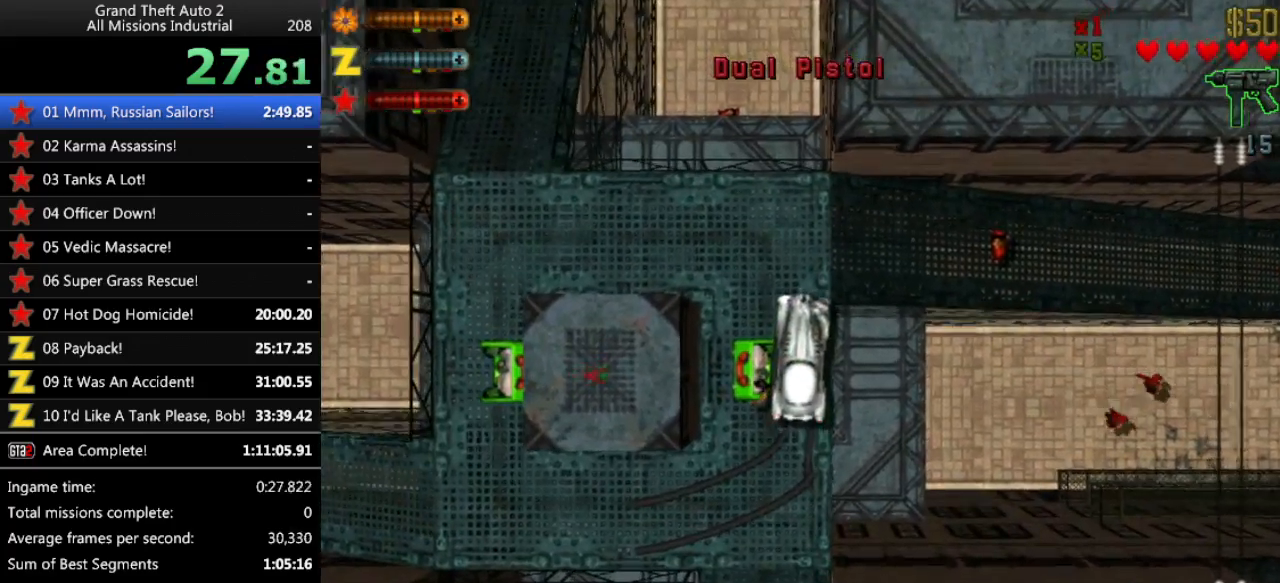
{"keys": [], "events": [[50, "down", "up"], [133, "return", "up"]]}
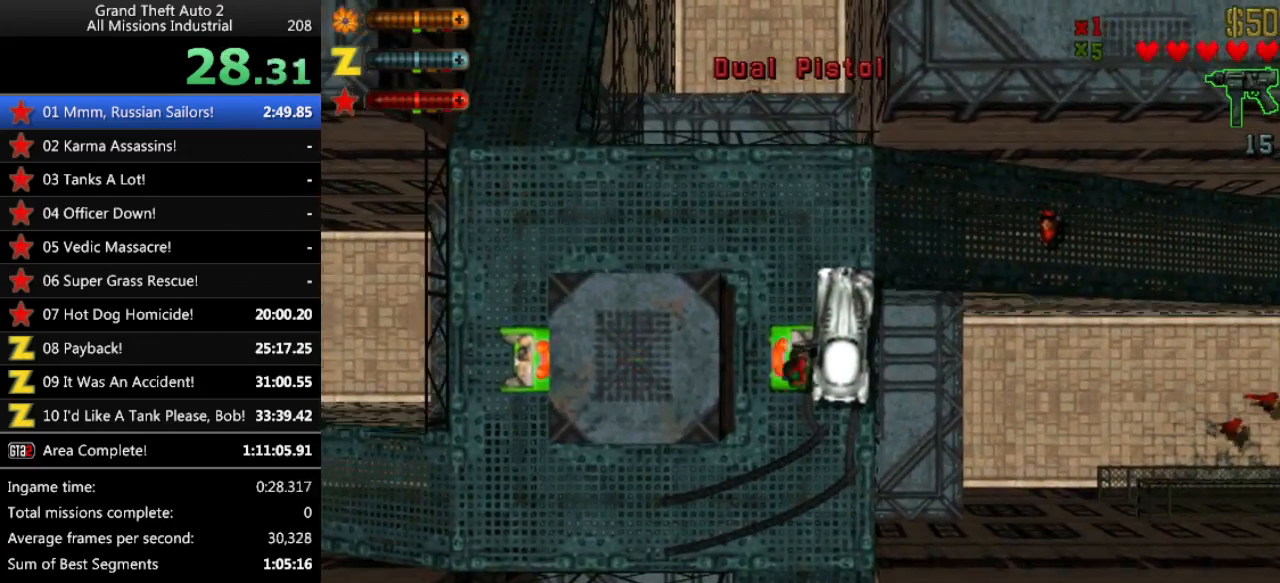
{"keys": [], "events": [[383, "return", "down"], [483, "return", "up"]]}
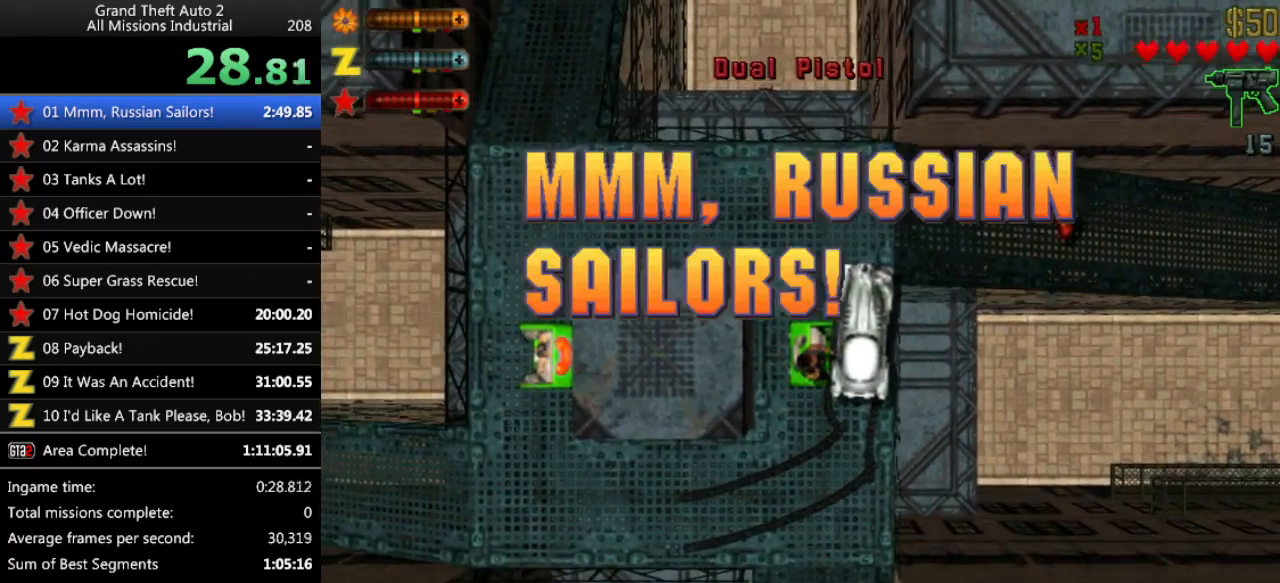
{"keys": ["down", "right"], "events": [[217, "down", "down"], [300, "right", "down"]]}
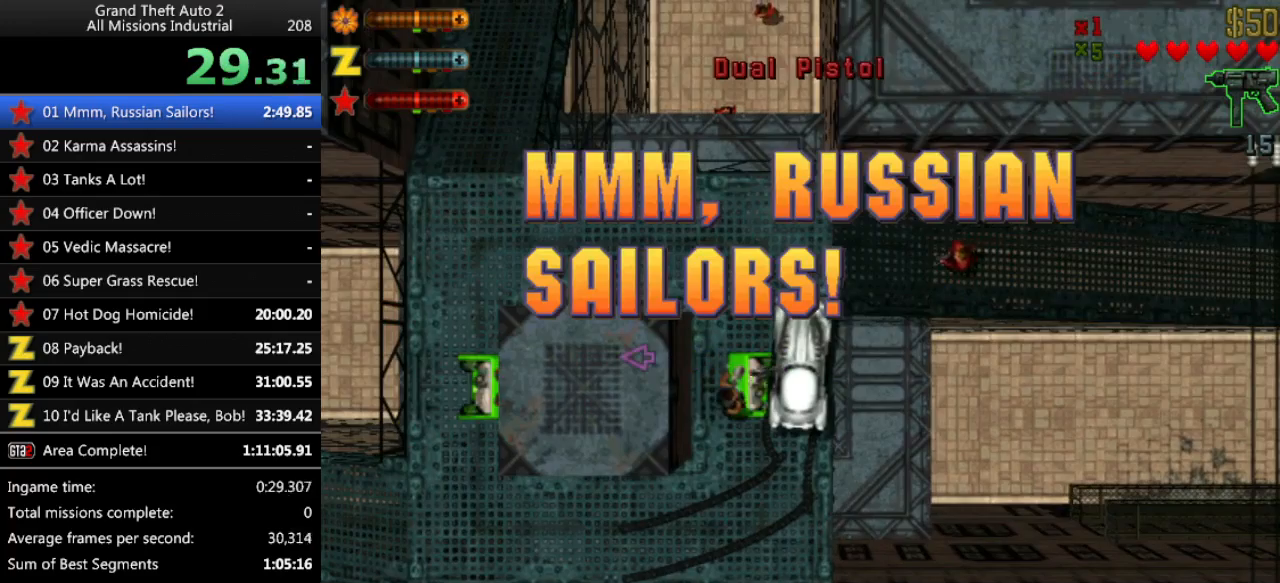
{"keys": ["down", "right"], "events": []}